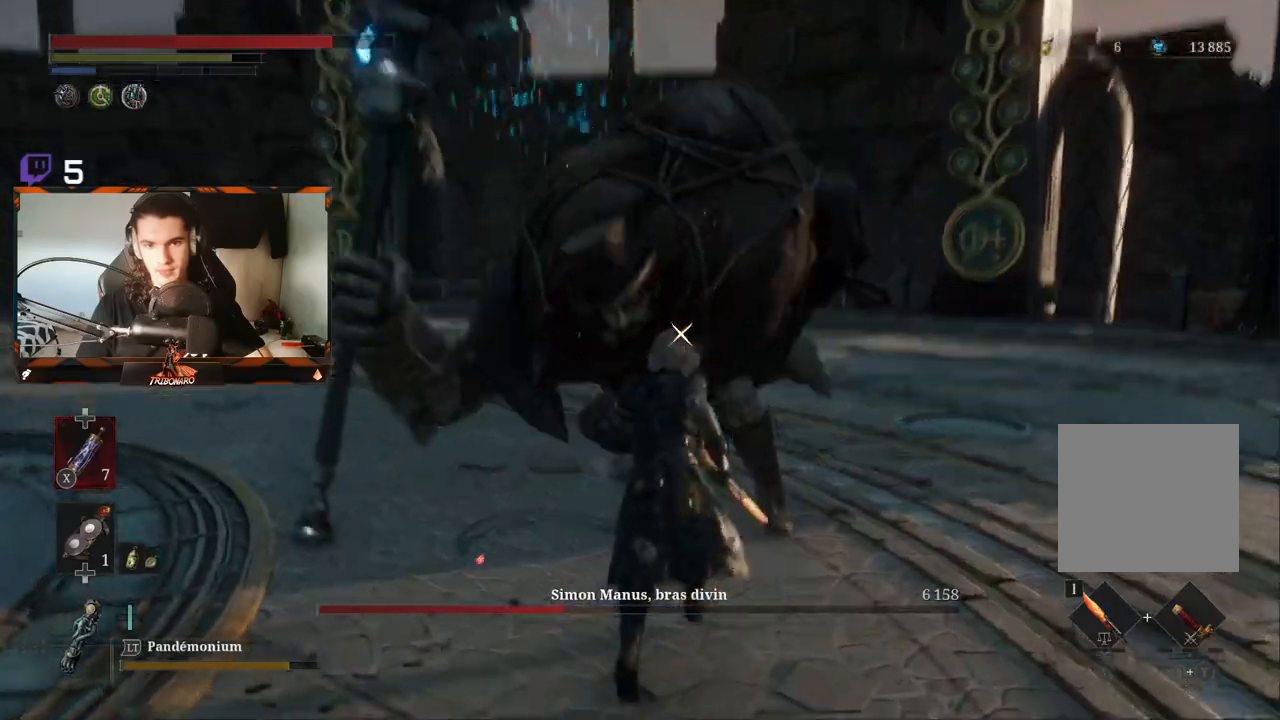
Gameplay with a controller (Xbox layout); each line is a JSON object with the inputs held at the frame after it (dt_ms = milliseconds from this image to that frame). "events" lists button and stick changes between this image and that frame as [ms after this image, input, new state], when the widget could be followed in between.
{"dt_ms": 500, "buttons": ["R2"], "left_stick": "up", "right_stick": "center", "events": [[33, "R2", "down"]]}
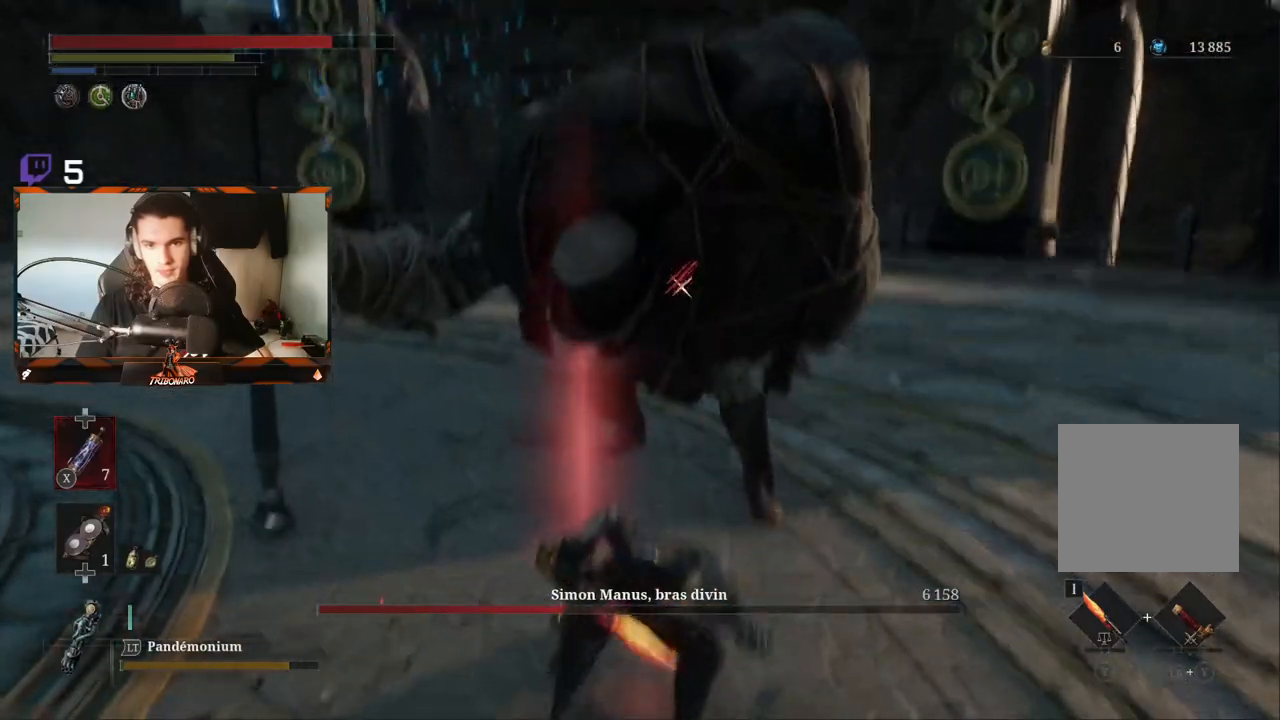
{"dt_ms": 500, "buttons": ["R2"], "left_stick": "up-left", "right_stick": "center", "events": [[333, "left_stick", "up-left"]]}
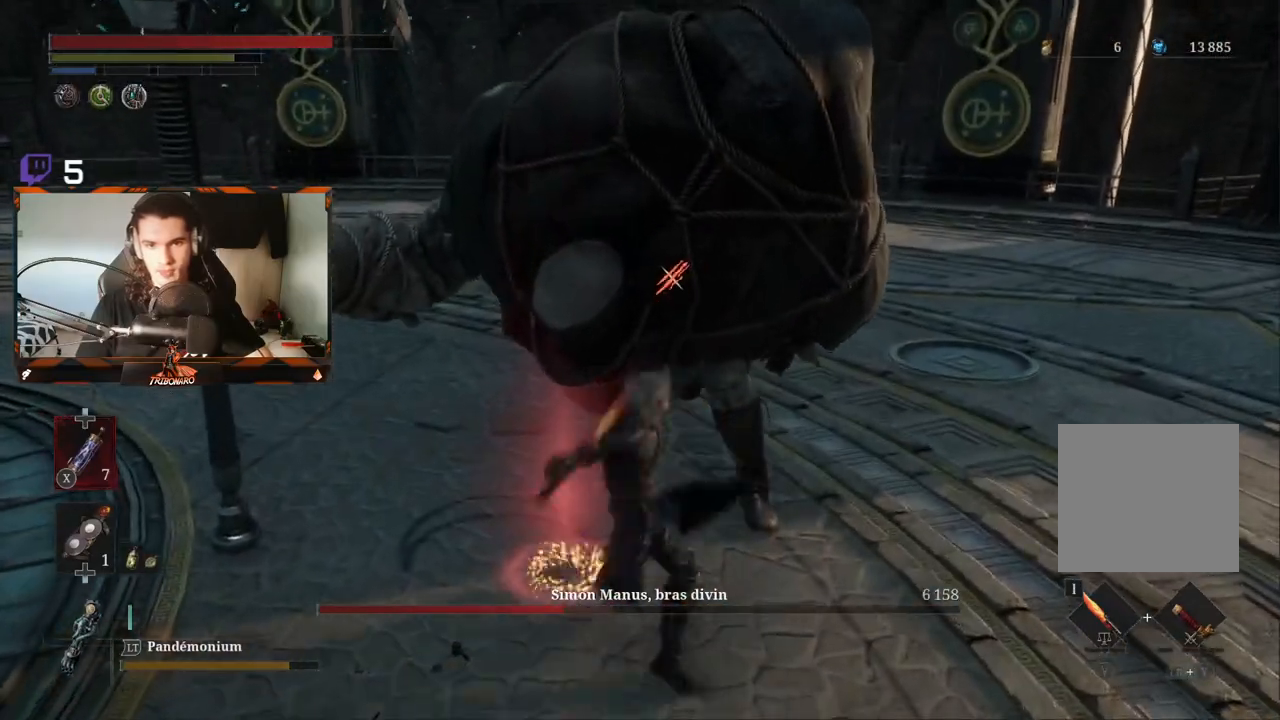
{"dt_ms": 500, "buttons": [], "left_stick": "up-left", "right_stick": "center", "events": [[283, "R2", "up"], [400, "R1", "down"], [500, "R1", "up"]]}
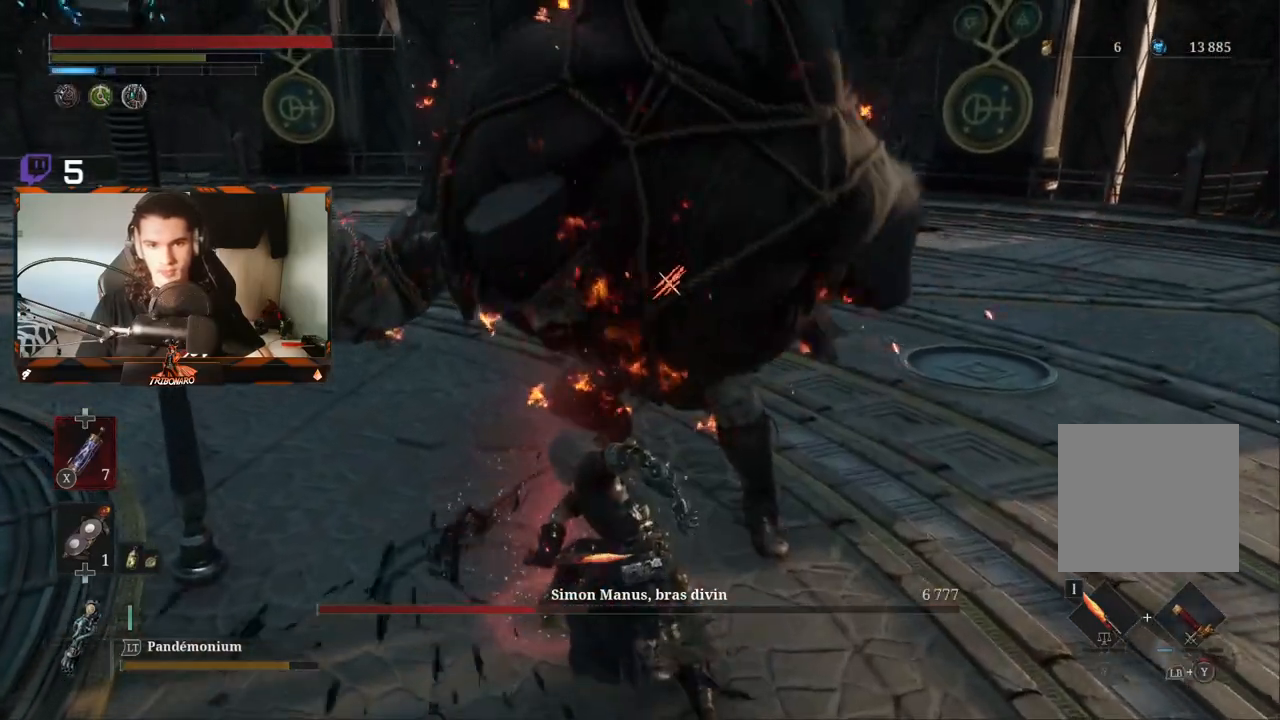
{"dt_ms": 500, "buttons": [], "left_stick": "center", "right_stick": "center", "events": [[50, "R1", "down"], [150, "R1", "up"], [217, "R1", "down"], [300, "R1", "up"], [400, "left_stick", "center"]]}
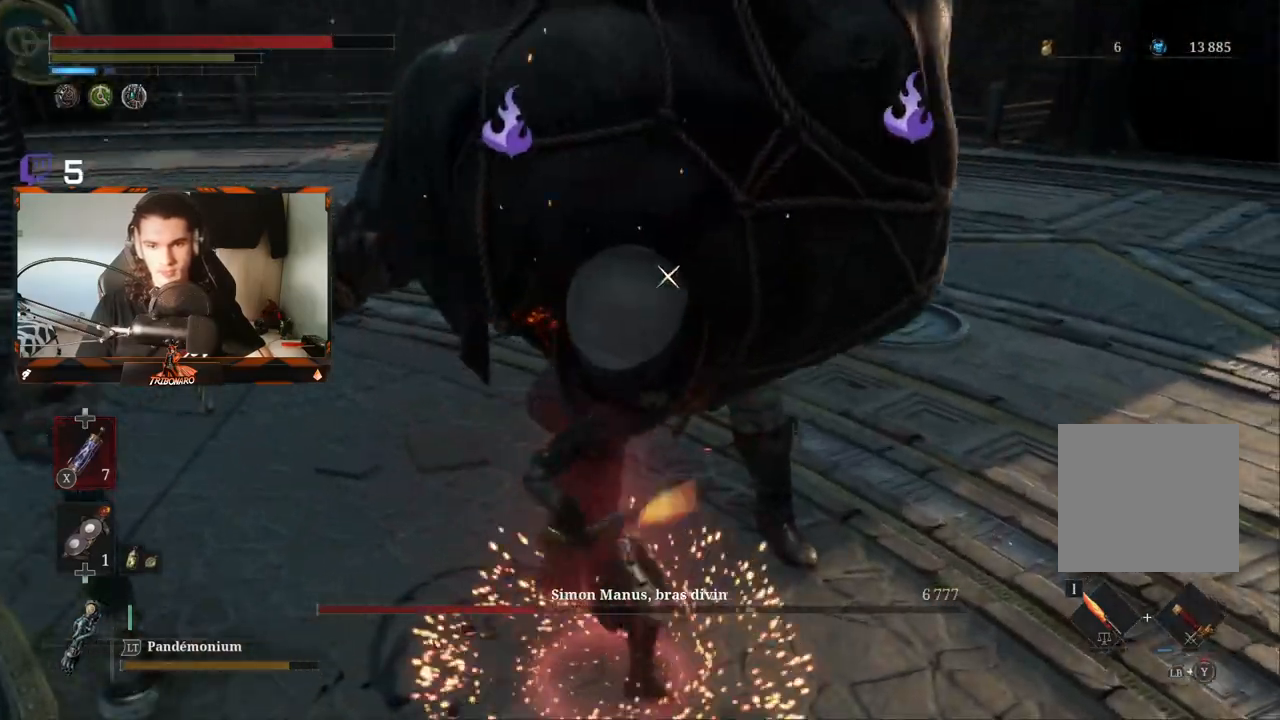
{"dt_ms": 500, "buttons": [], "left_stick": "center", "right_stick": "center", "events": []}
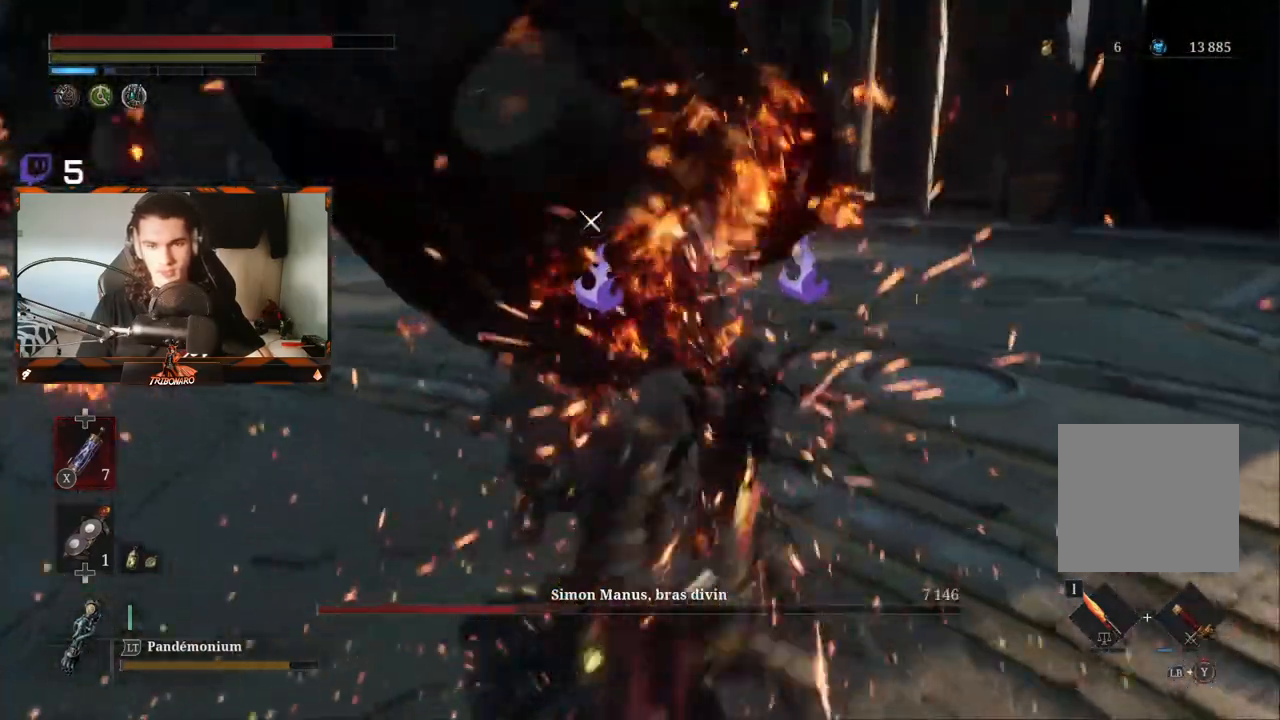
{"dt_ms": 500, "buttons": [], "left_stick": "up", "right_stick": "center", "events": [[300, "left_stick", "up"]]}
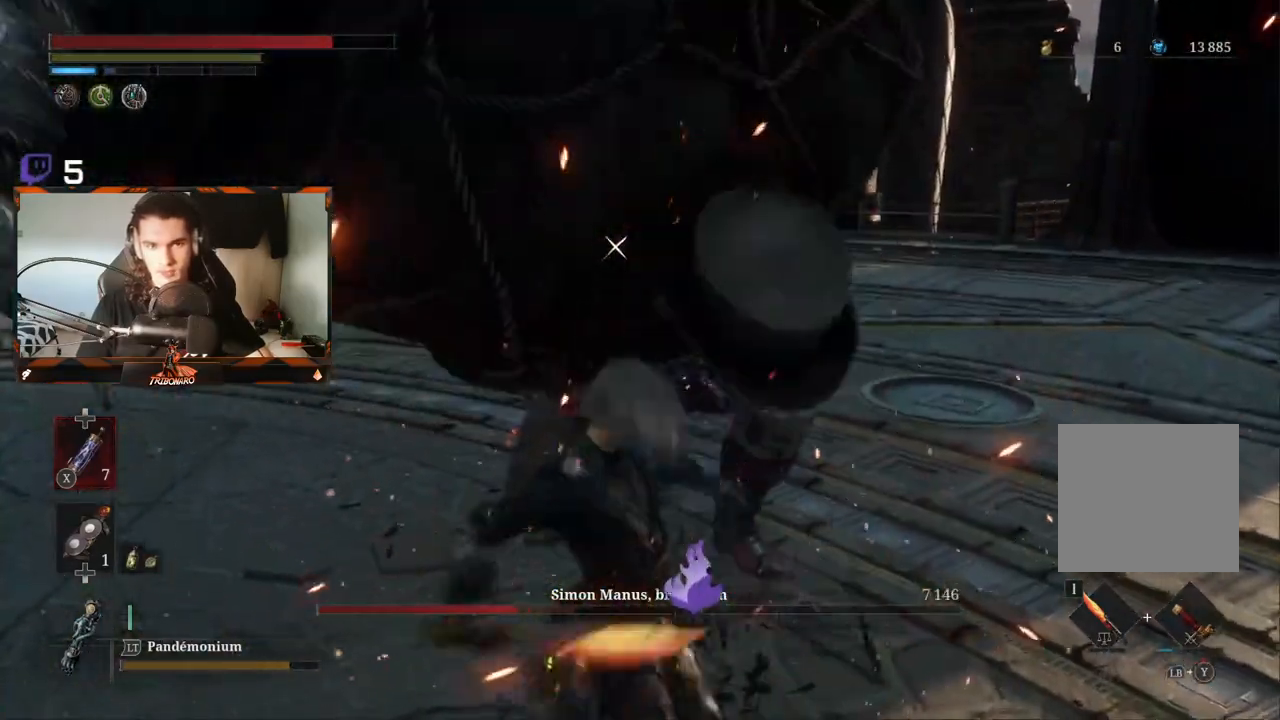
{"dt_ms": 500, "buttons": [], "left_stick": "up", "right_stick": "center", "events": []}
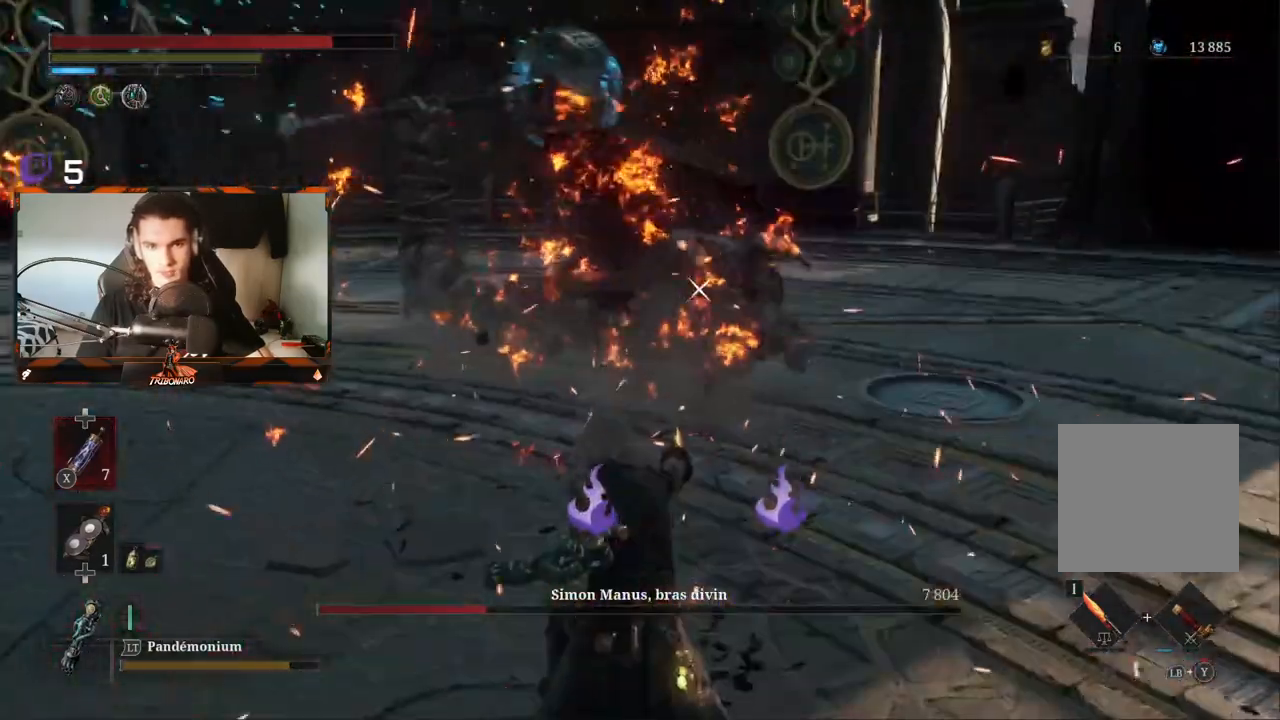
{"dt_ms": 500, "buttons": [], "left_stick": "up", "right_stick": "center", "events": []}
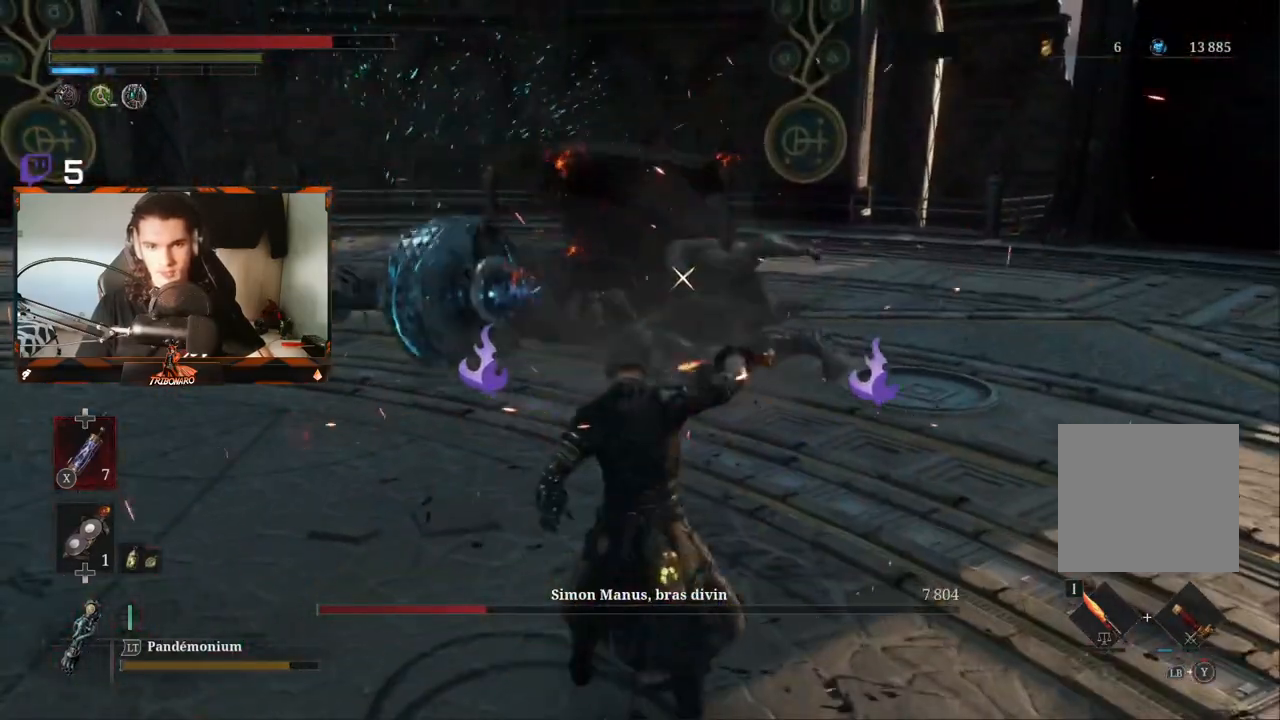
{"dt_ms": 500, "buttons": [], "left_stick": "up", "right_stick": "center", "events": []}
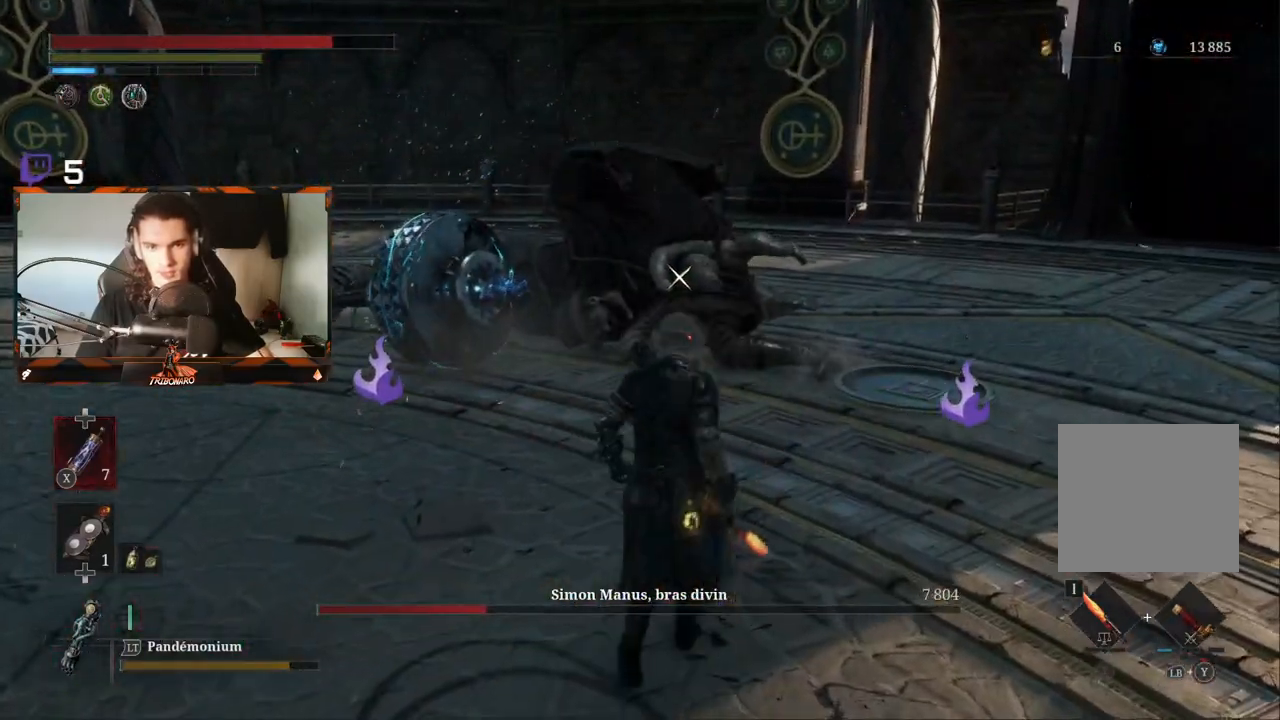
{"dt_ms": 500, "buttons": [], "left_stick": "up", "right_stick": "center", "events": []}
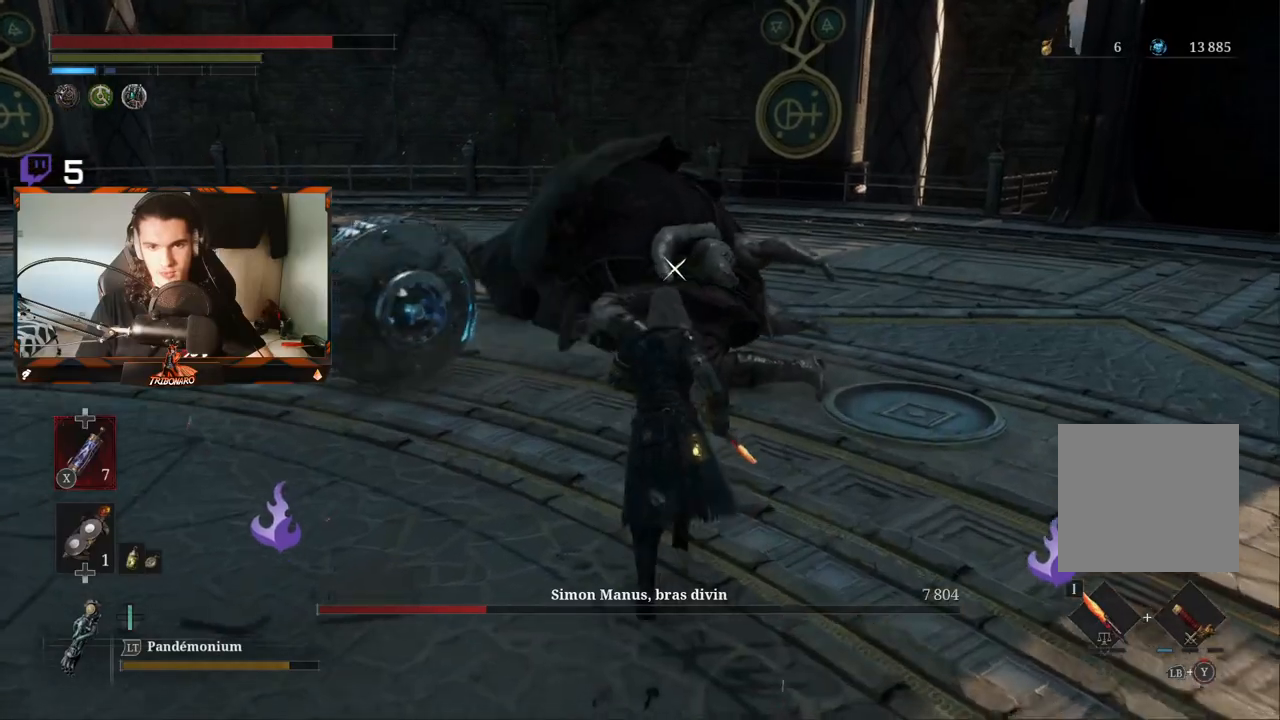
{"dt_ms": 500, "buttons": [], "left_stick": "up", "right_stick": "center", "events": []}
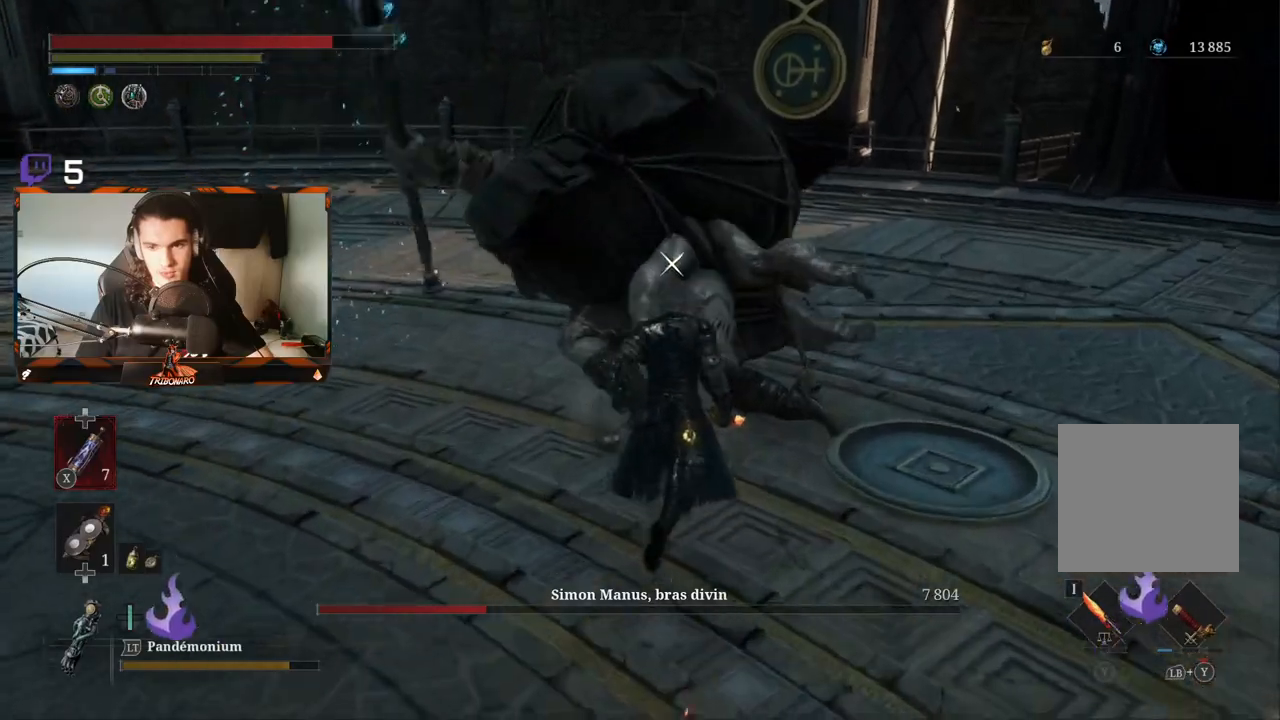
{"dt_ms": 500, "buttons": [], "left_stick": "up", "right_stick": "center", "events": [[133, "L1", "down"], [233, "Y", "down"], [283, "R1", "down"], [317, "R1", "up"], [350, "L1", "up"], [350, "Y", "up"]]}
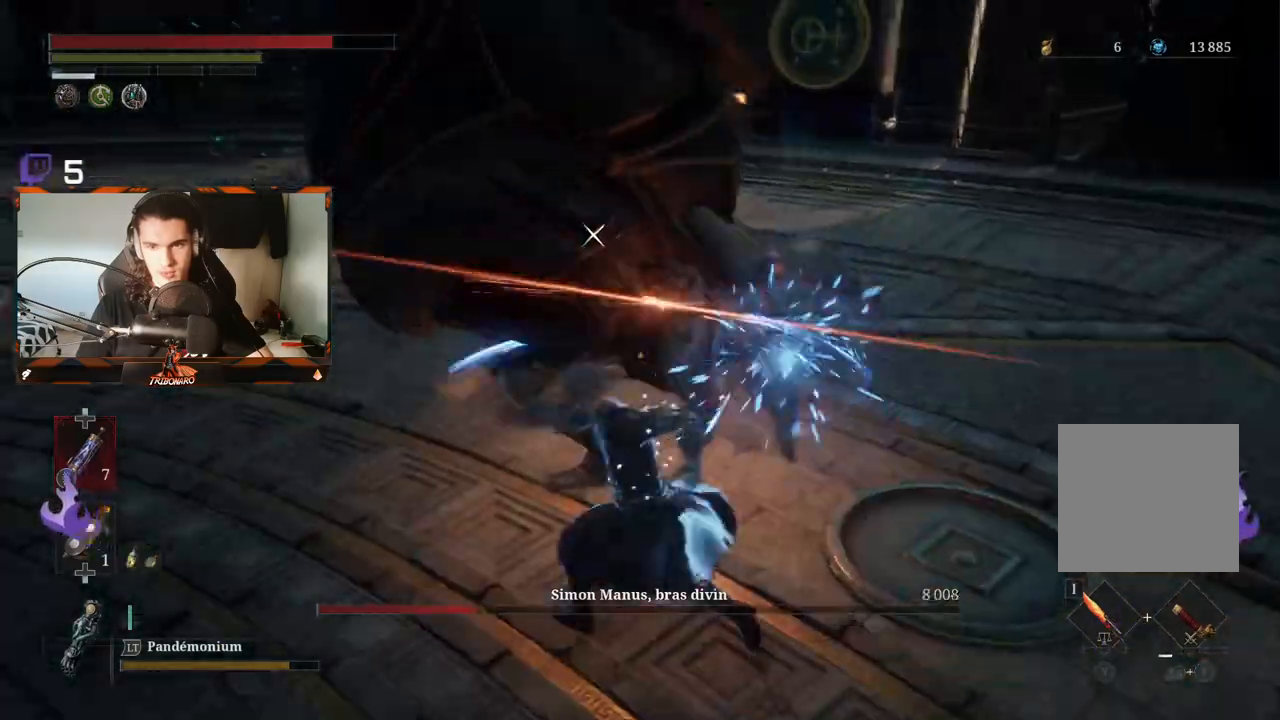
{"dt_ms": 500, "buttons": [], "left_stick": "up", "right_stick": "center", "events": []}
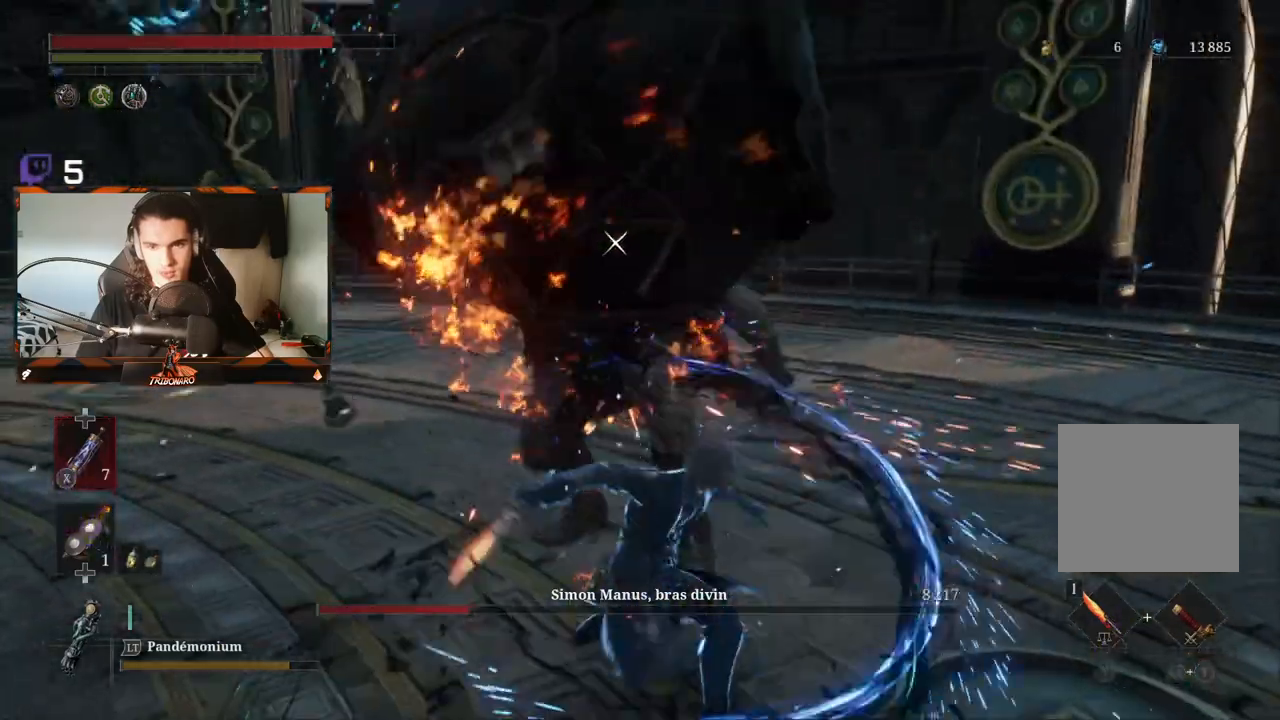
{"dt_ms": 500, "buttons": ["R1"], "left_stick": "up", "right_stick": "center", "events": [[350, "R1", "down"], [433, "R1", "up"], [483, "R1", "down"]]}
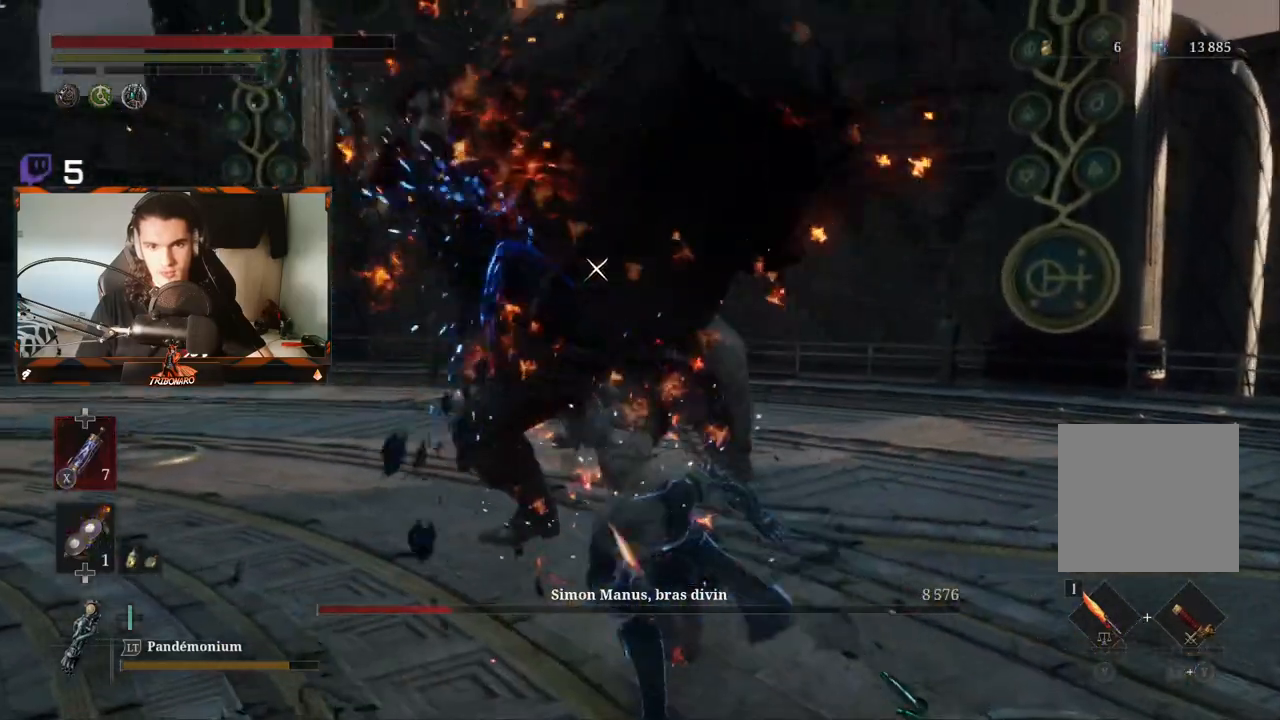
{"dt_ms": 500, "buttons": ["R1"], "left_stick": "up", "right_stick": "center", "events": [[50, "R1", "up"], [117, "R1", "down"], [233, "R1", "up"], [283, "R1", "down"], [367, "R1", "up"], [433, "R1", "down"]]}
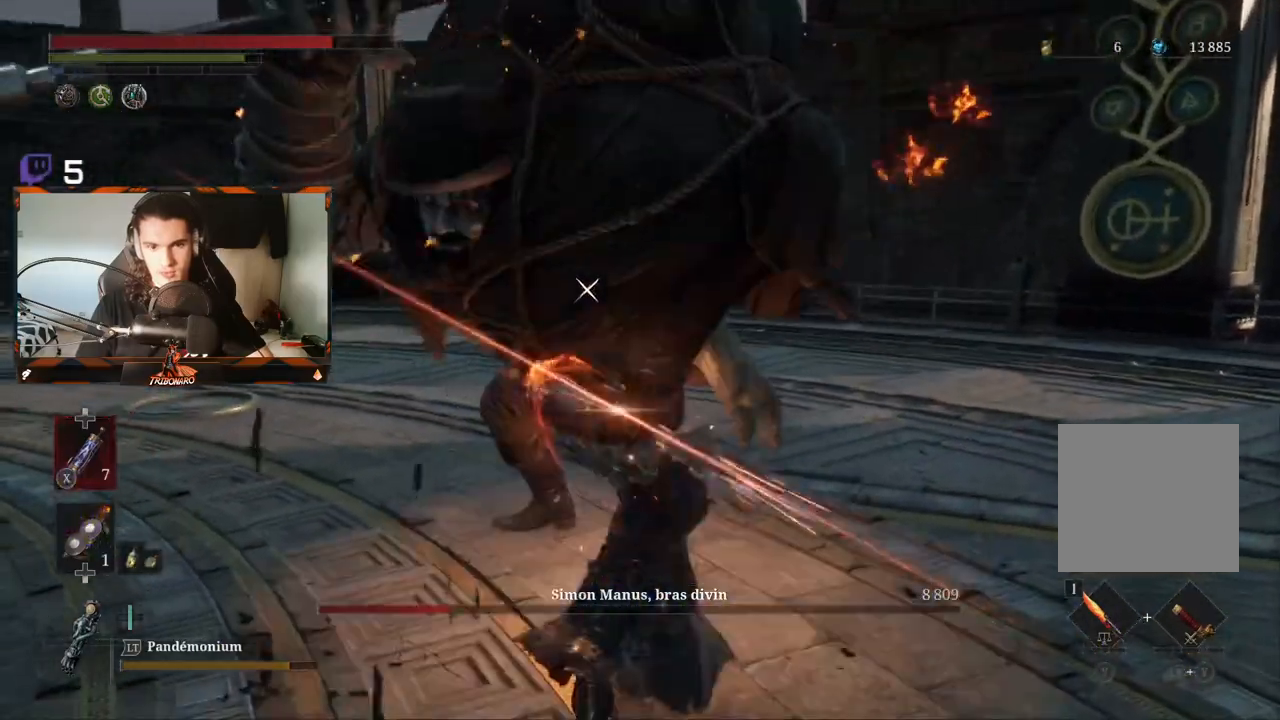
{"dt_ms": 500, "buttons": [], "left_stick": "up", "right_stick": "center", "events": [[33, "R1", "up"], [100, "R1", "down"], [167, "R1", "up"], [250, "R1", "down"], [350, "R1", "up"], [400, "R1", "down"], [500, "R1", "up"]]}
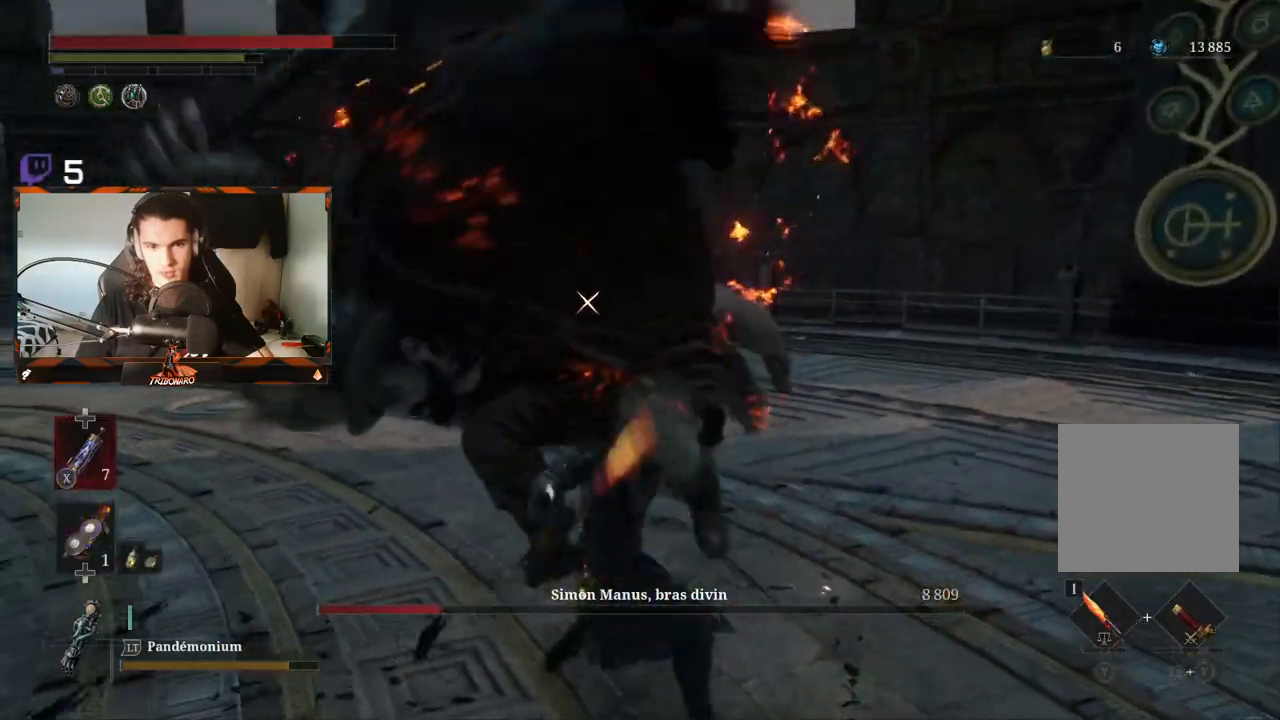
{"dt_ms": 500, "buttons": [], "left_stick": "up", "right_stick": "center", "events": []}
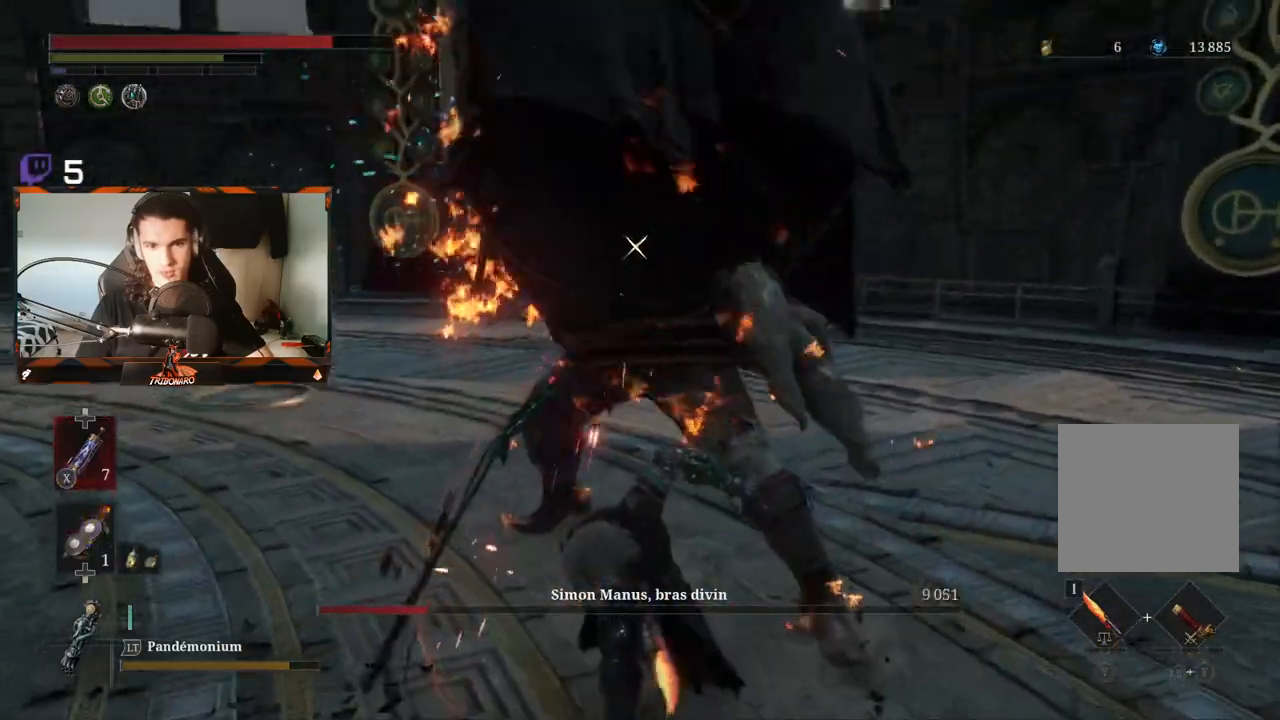
{"dt_ms": 1000, "buttons": [], "left_stick": "up", "right_stick": "center"}
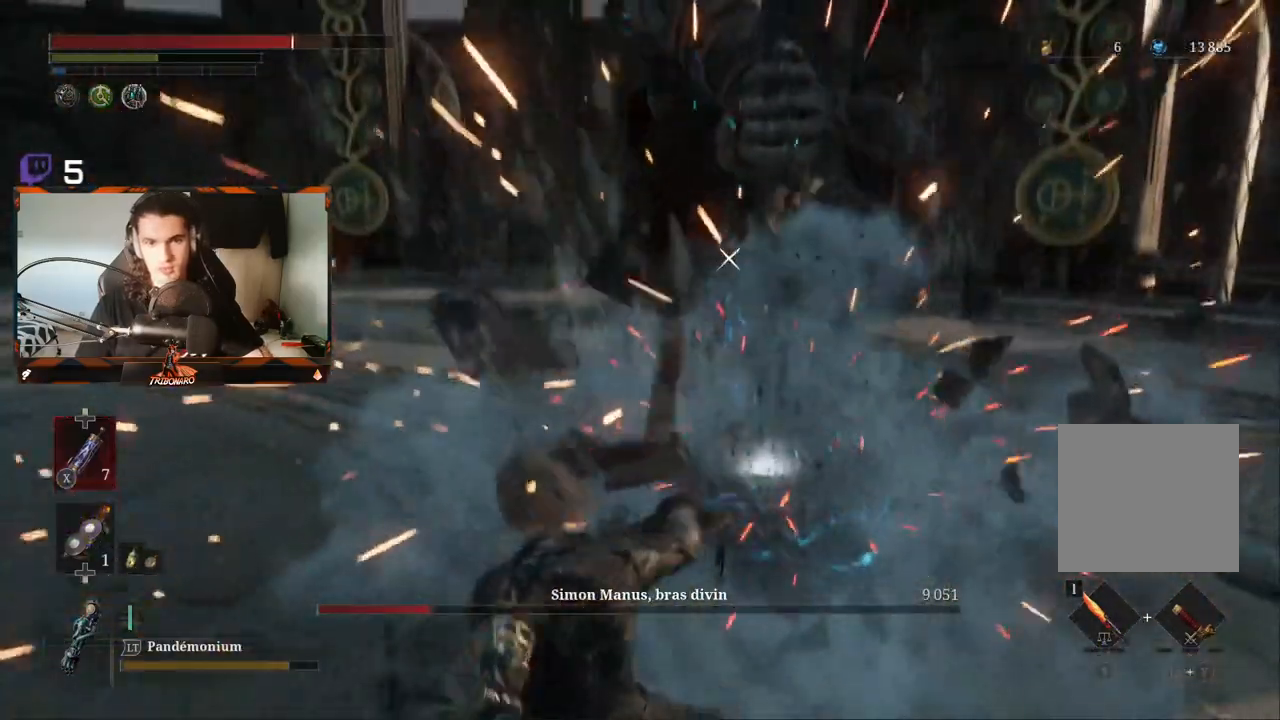
{"dt_ms": 500, "buttons": [], "left_stick": "up-left", "right_stick": "center", "events": [[117, "B", "down"], [217, "B", "up"], [400, "left_stick", "up-left"]]}
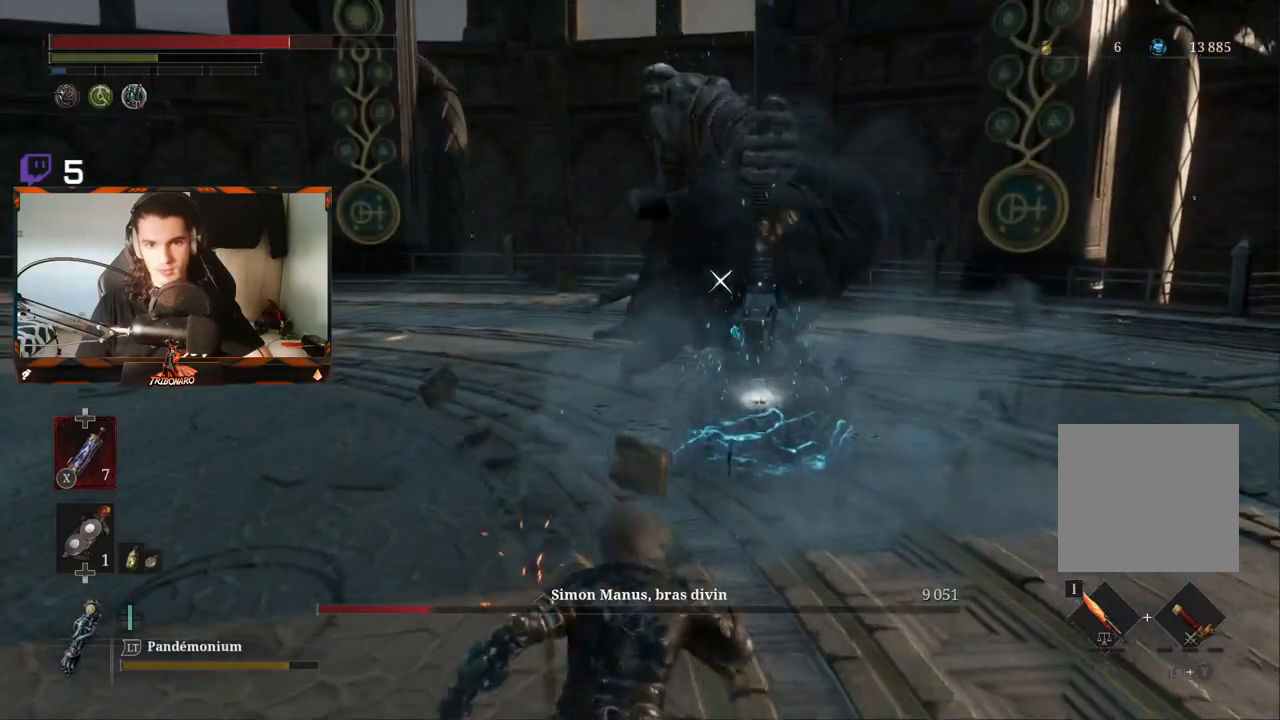
{"dt_ms": 500, "buttons": [], "left_stick": "up", "right_stick": "center", "events": [[450, "left_stick", "up"]]}
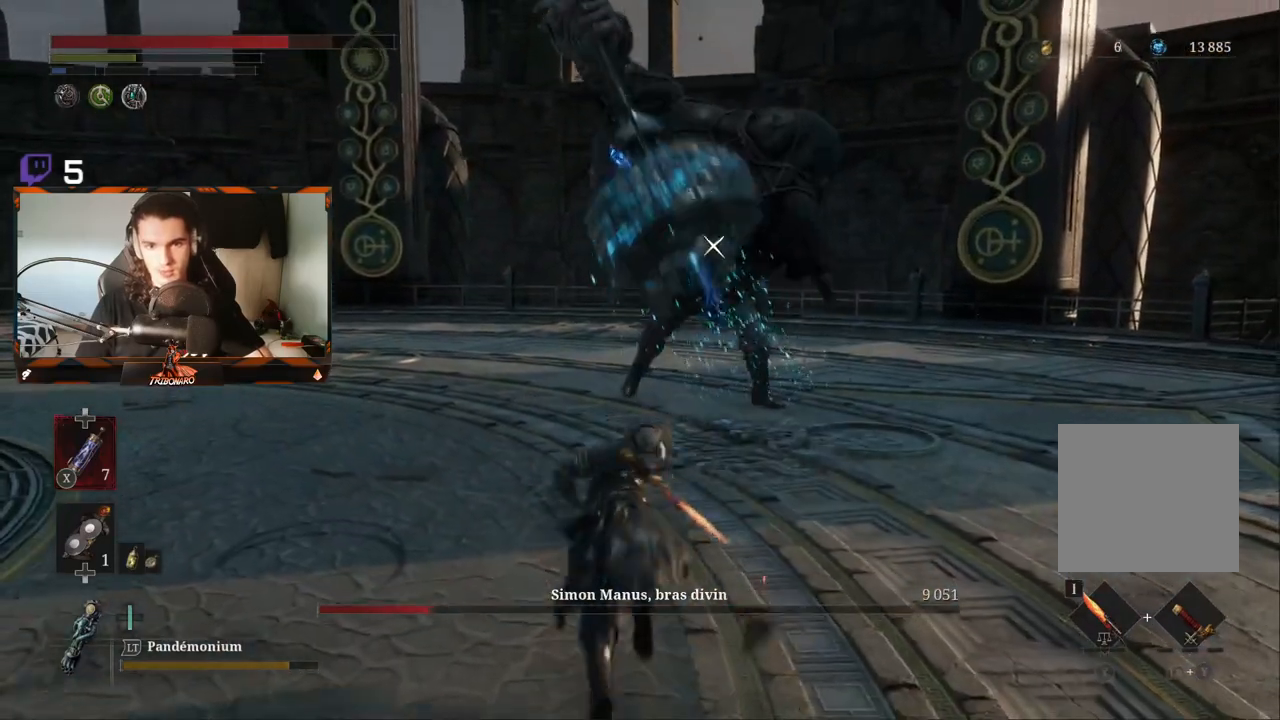
{"dt_ms": 500, "buttons": [], "left_stick": "up", "right_stick": "center", "events": []}
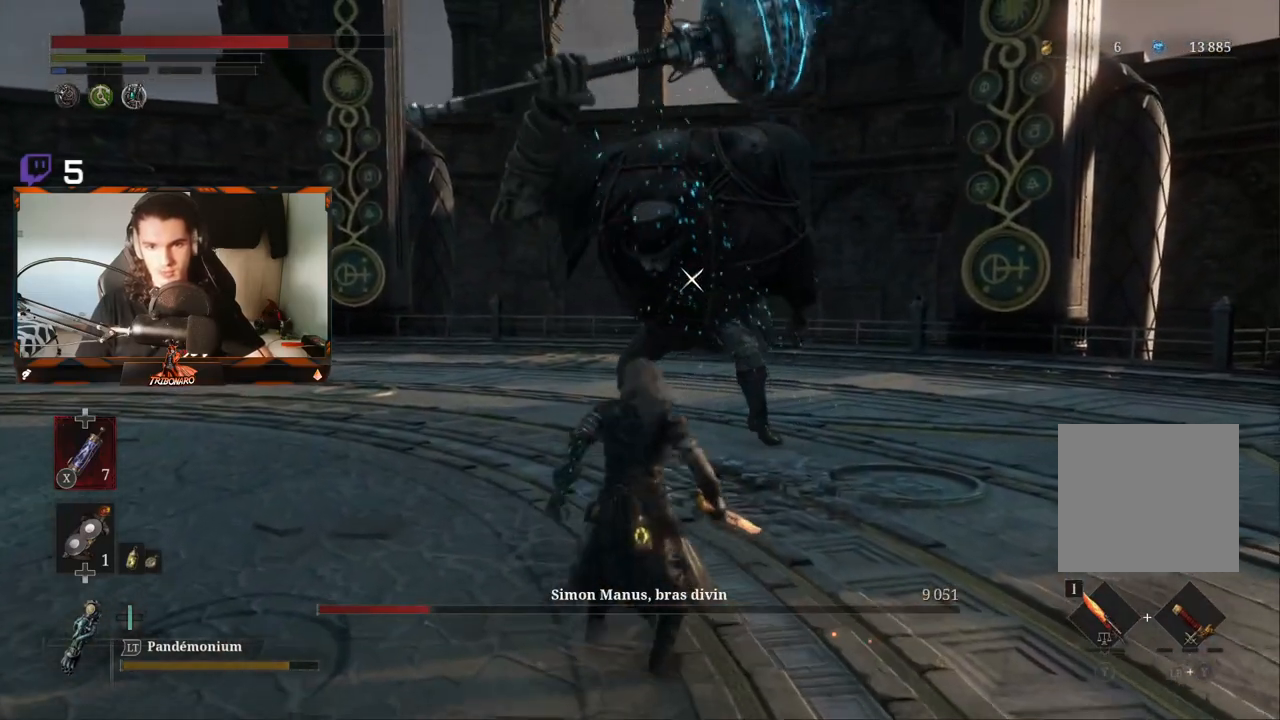
{"dt_ms": 500, "buttons": ["R2"], "left_stick": "up", "right_stick": "center", "events": [[67, "R2", "down"]]}
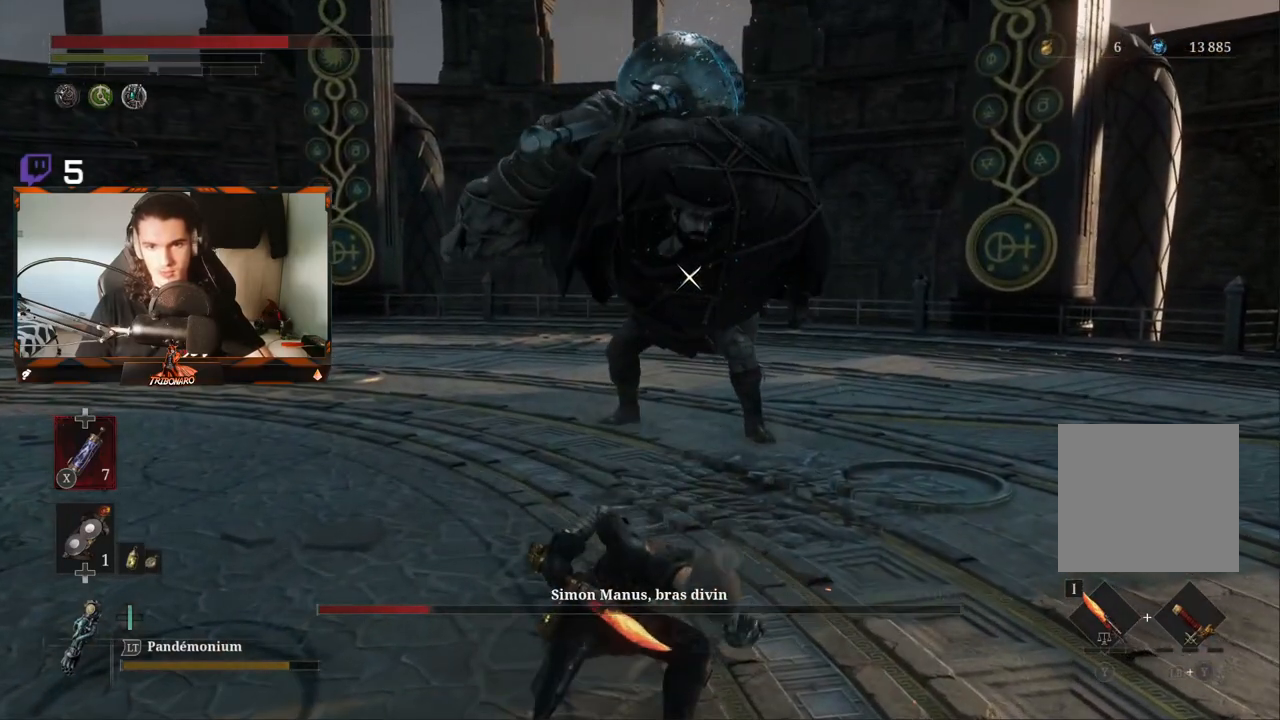
{"dt_ms": 500, "buttons": ["R2"], "left_stick": "up", "right_stick": "center", "events": []}
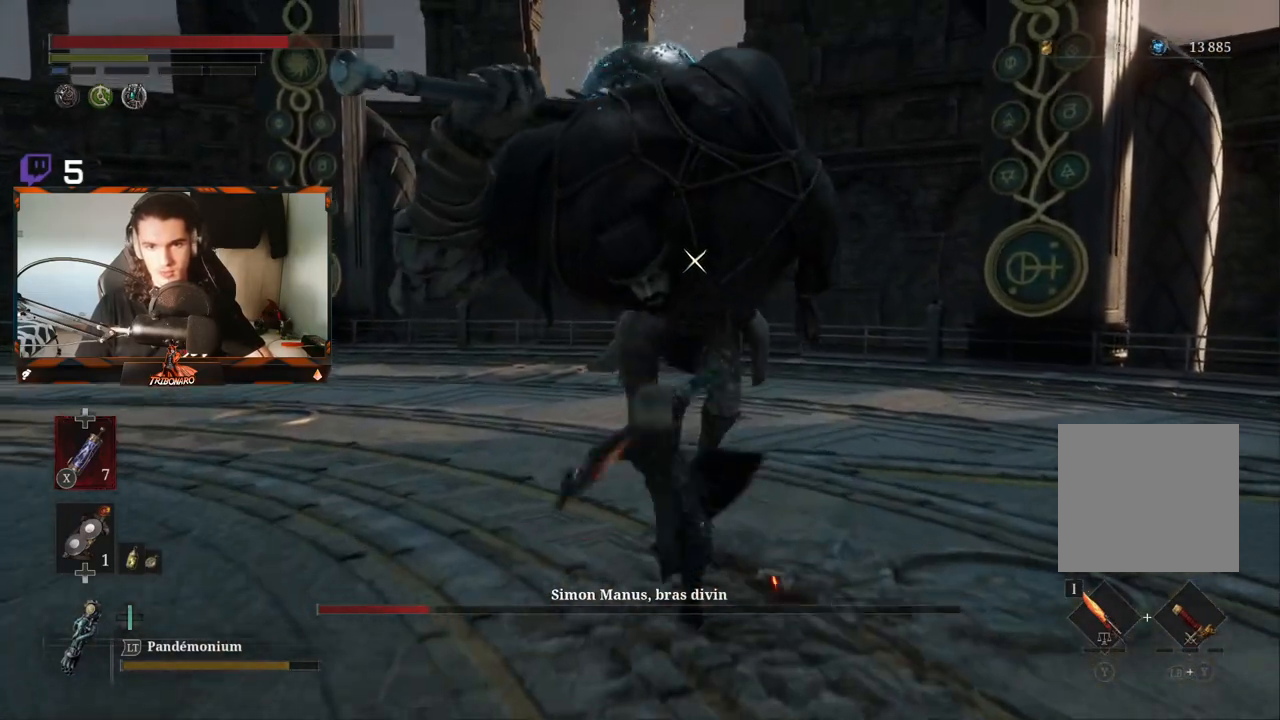
{"dt_ms": 500, "buttons": ["R1"], "left_stick": "up", "right_stick": "center", "events": [[283, "R2", "up"], [383, "R1", "down"]]}
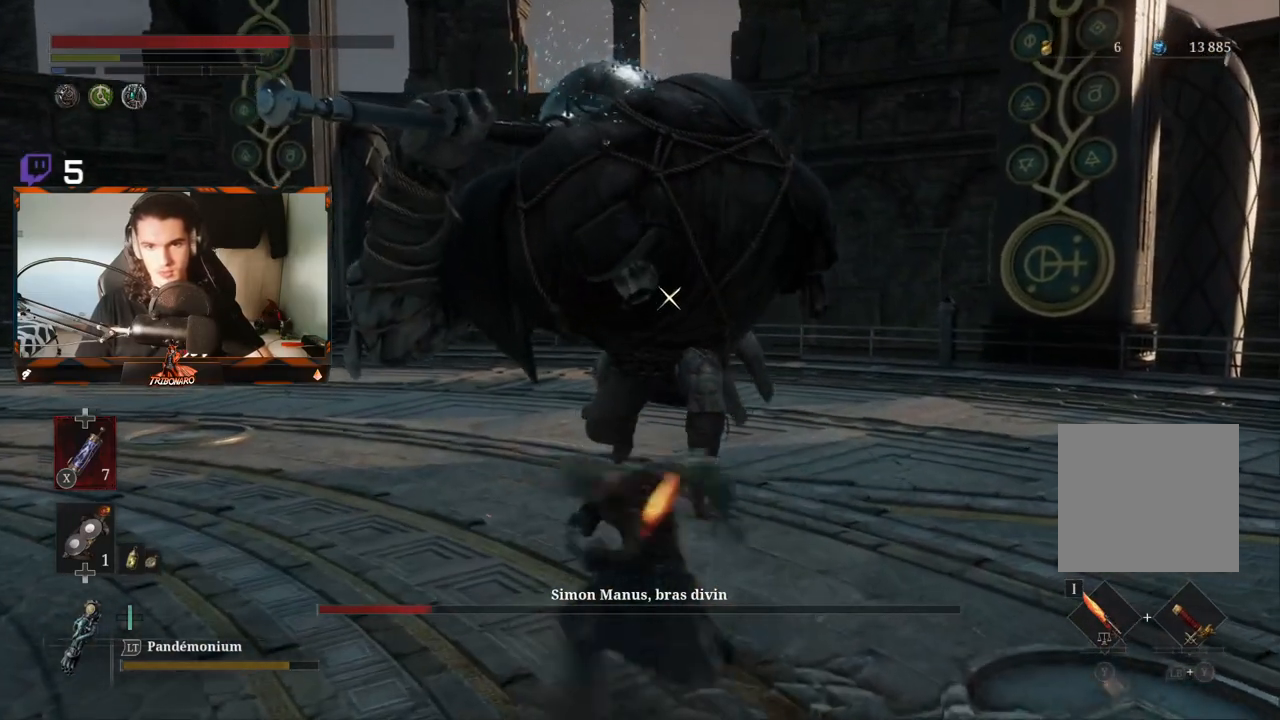
{"dt_ms": 500, "buttons": ["R2"], "left_stick": "up", "right_stick": "center", "events": [[67, "R1", "up"], [467, "R2", "down"]]}
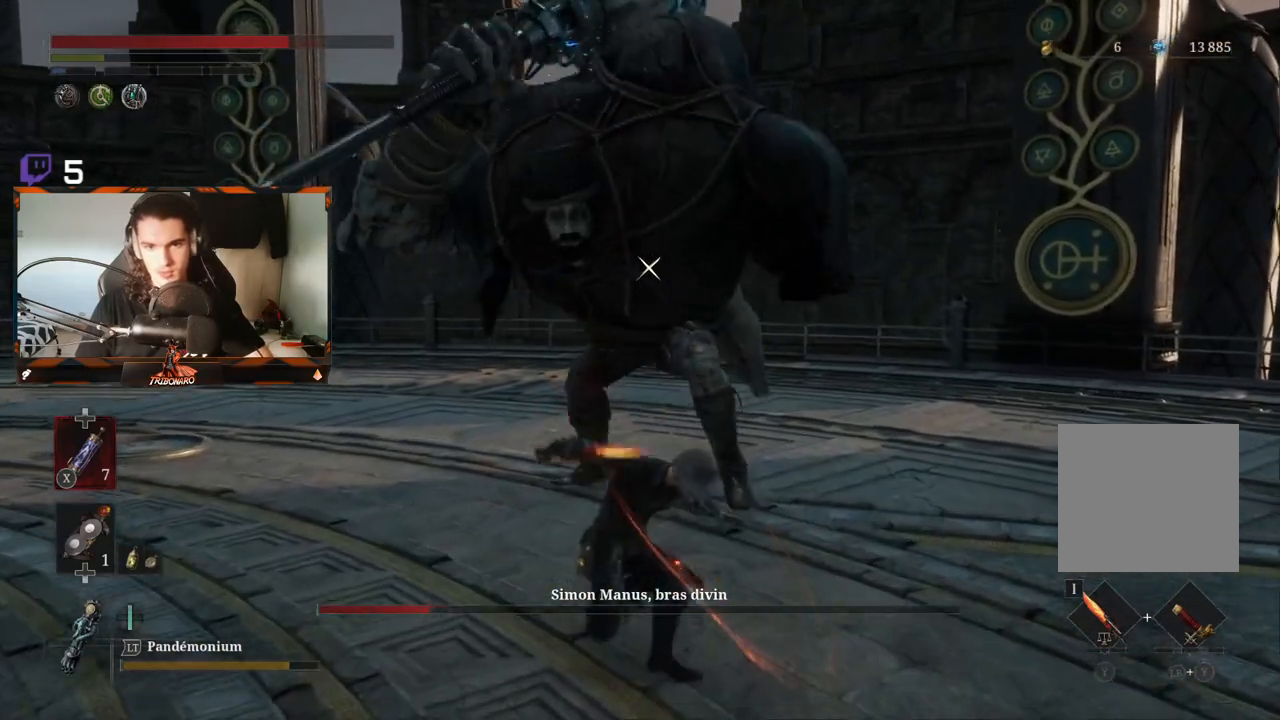
{"dt_ms": 500, "buttons": ["R2"], "left_stick": "up", "right_stick": "center", "events": []}
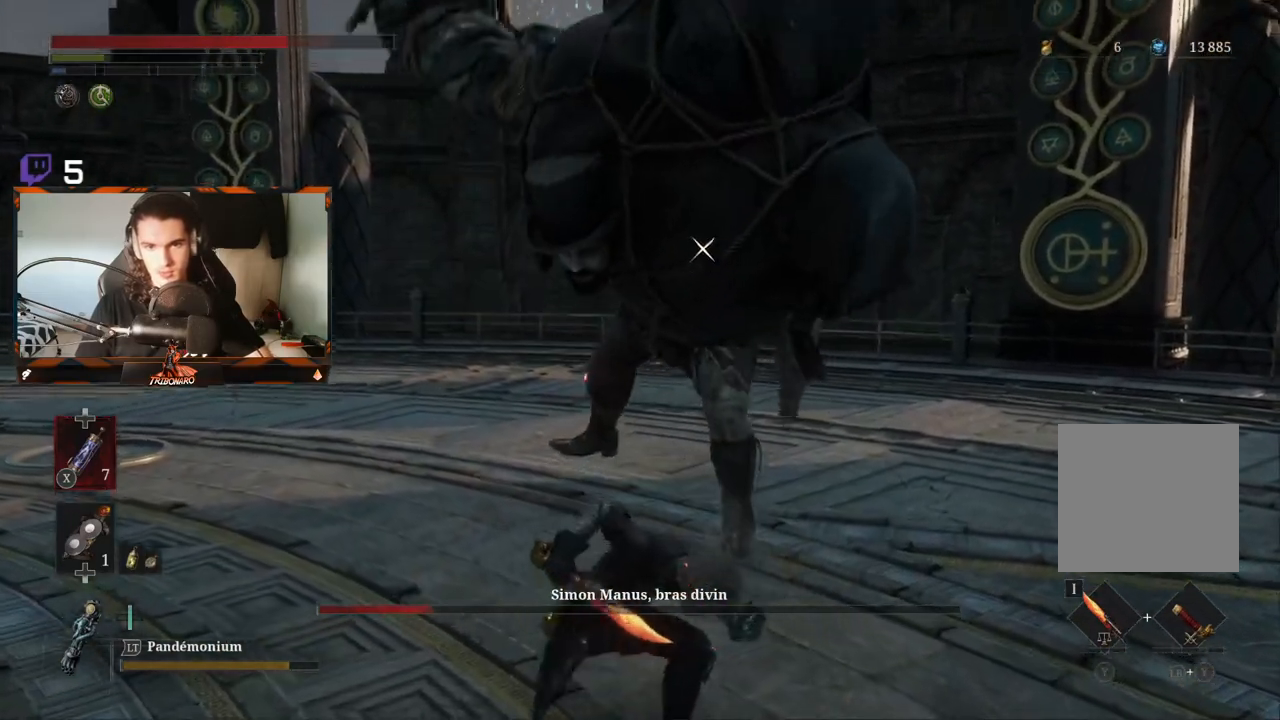
{"dt_ms": 500, "buttons": ["R2"], "left_stick": "up", "right_stick": "center", "events": []}
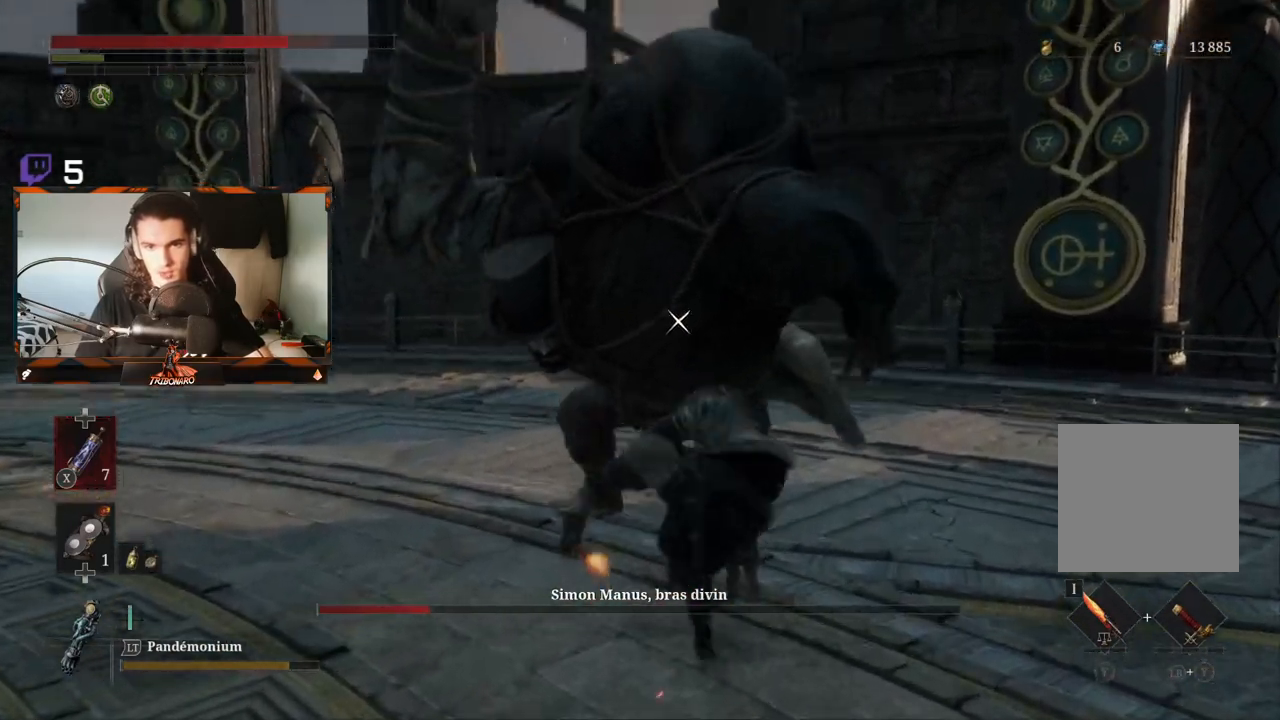
{"dt_ms": 500, "buttons": [], "left_stick": "center", "right_stick": "center", "events": [[50, "R2", "up"], [333, "left_stick", "center"]]}